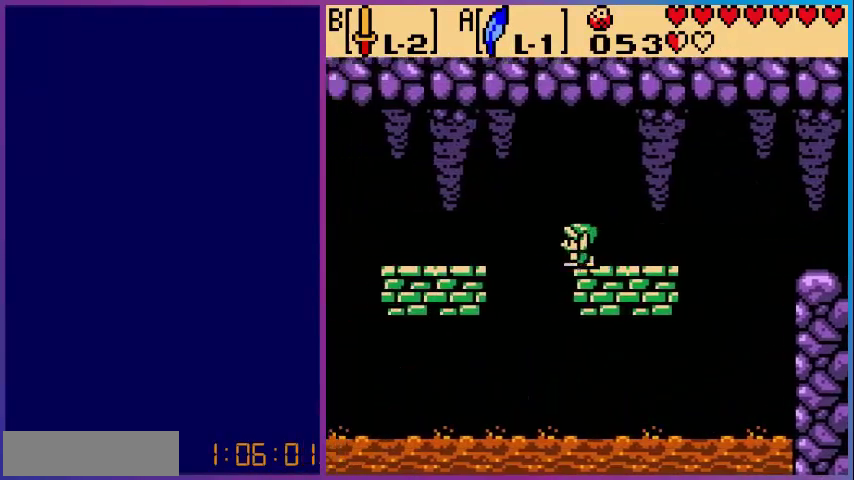
Gameplay with a controller (Nintendo layout); each line is a JSON object with the inputs held at the frame after it. "events" lists button and stick changes between this image and that frame as [ms after this image, input, new state], when the widget could be followed in between. Not read: L3 R3.
{"buttons": ["DPAD_LEFT"], "events": [[280, "A", "up"]]}
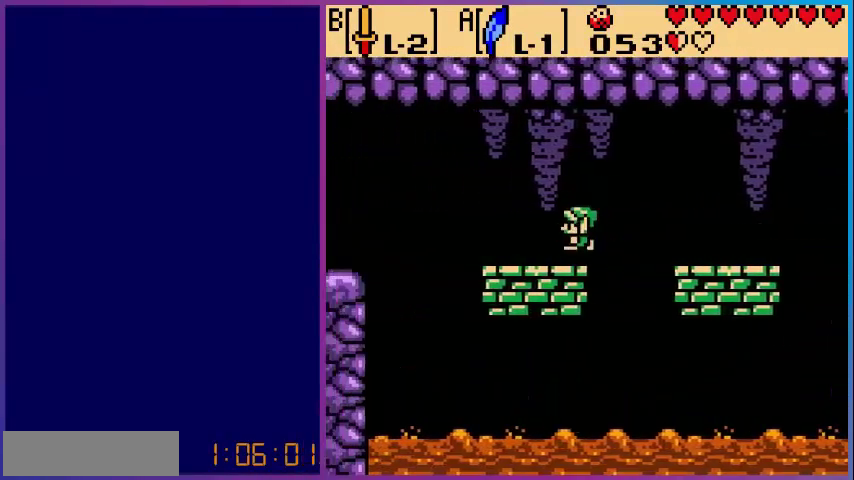
{"buttons": ["DPAD_LEFT"], "events": [[200, "DPAD_LEFT", "up"], [440, "DPAD_LEFT", "down"]]}
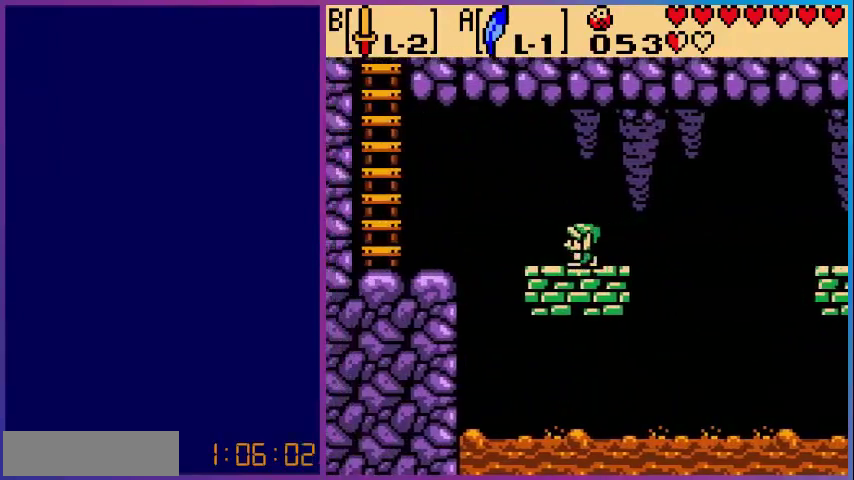
{"buttons": ["DPAD_LEFT"], "events": [[200, "A", "down"], [400, "A", "up"]]}
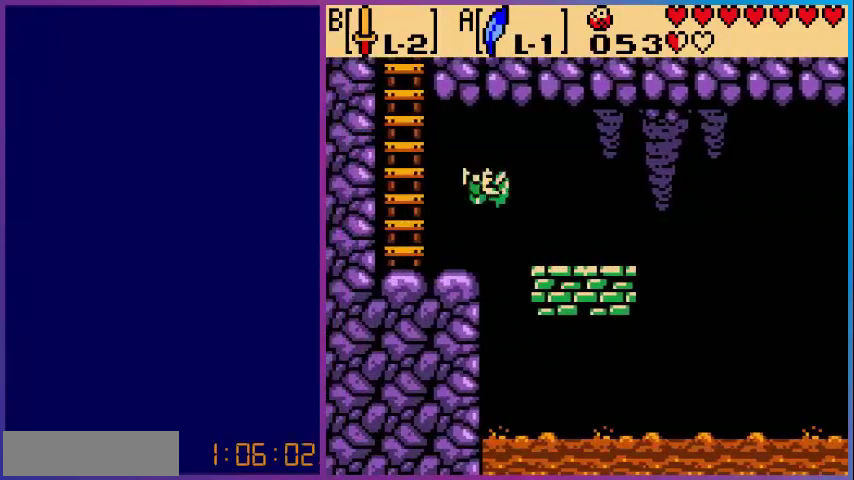
{"buttons": ["A"], "events": [[320, "A", "down"], [440, "DPAD_LEFT", "up"]]}
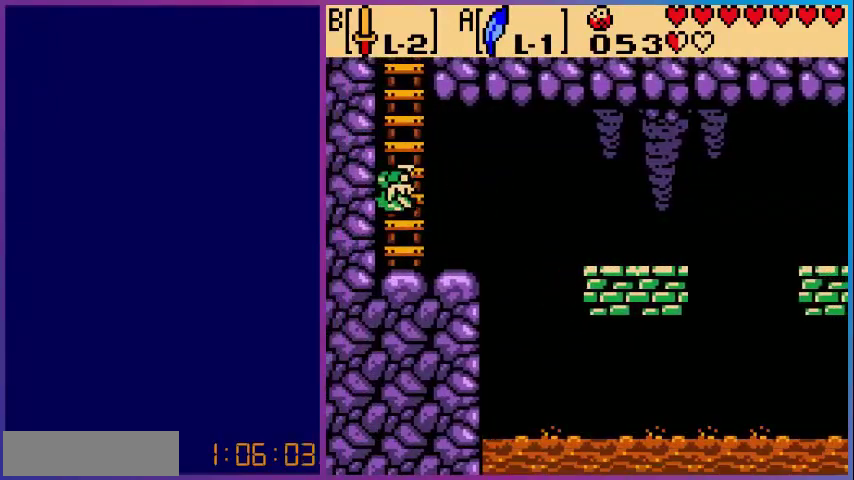
{"buttons": ["DPAD_UP"], "events": [[80, "DPAD_UP", "down"], [160, "A", "up"]]}
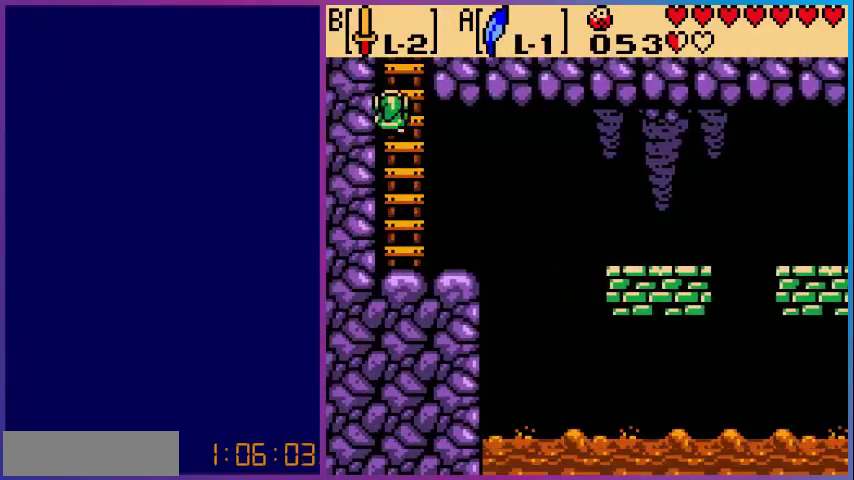
{"buttons": ["DPAD_UP"], "events": []}
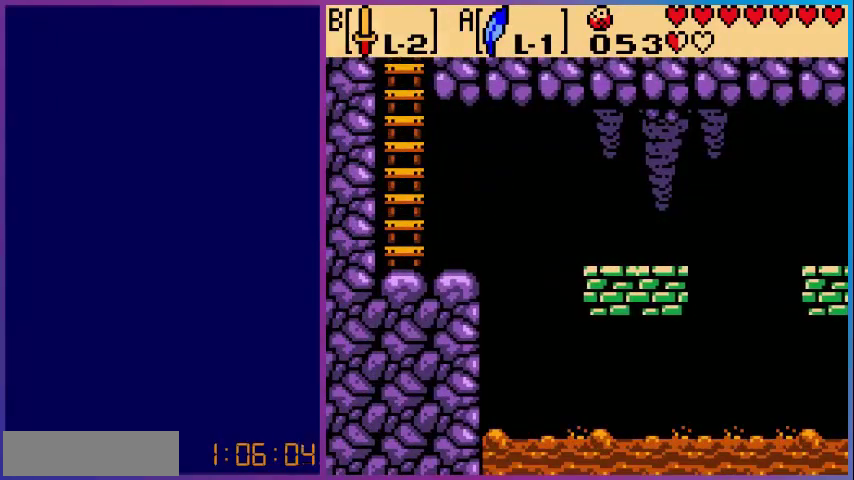
{"buttons": [], "events": [[80, "DPAD_UP", "up"]]}
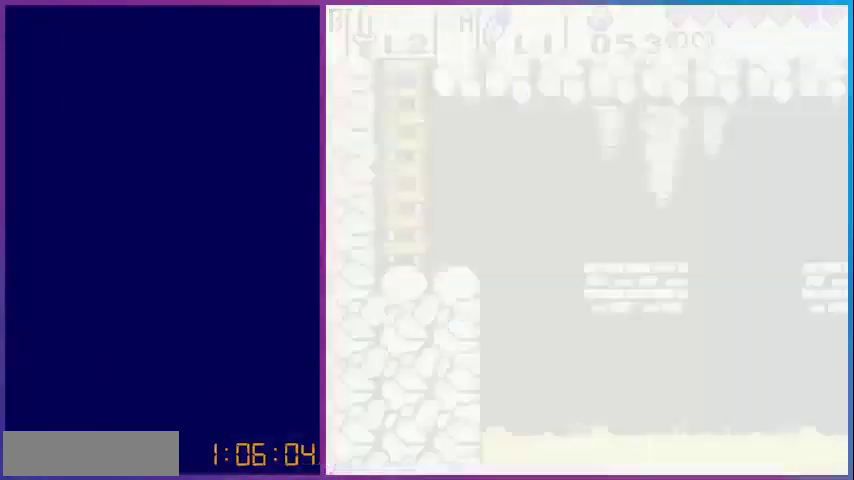
{"buttons": [], "events": []}
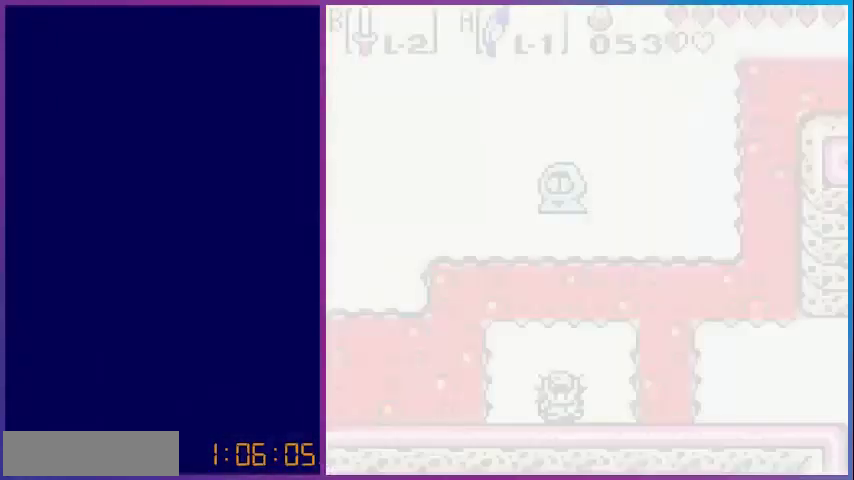
{"buttons": [], "events": []}
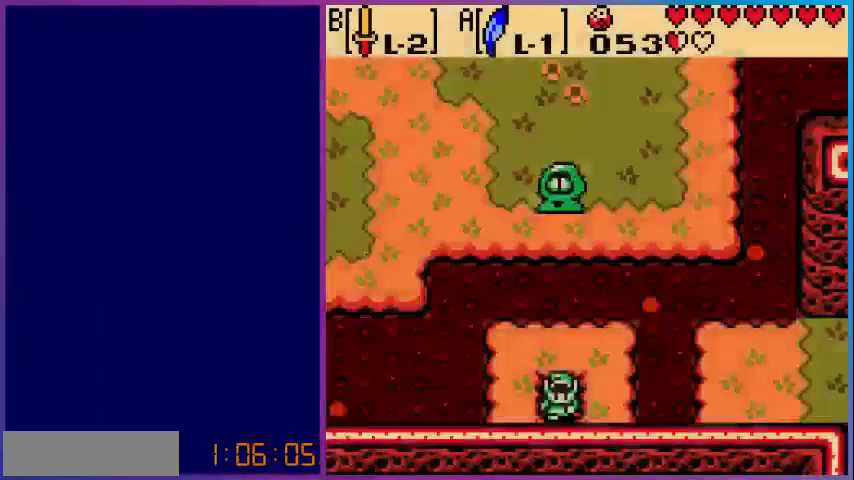
{"buttons": ["A", "DPAD_RIGHT"], "events": [[40, "DPAD_RIGHT", "down"], [400, "A", "down"]]}
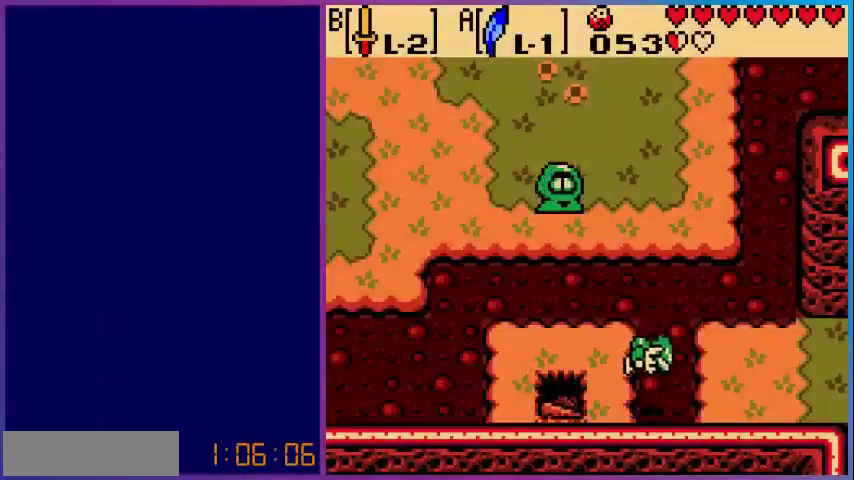
{"buttons": ["DPAD_RIGHT"], "events": [[160, "A", "up"]]}
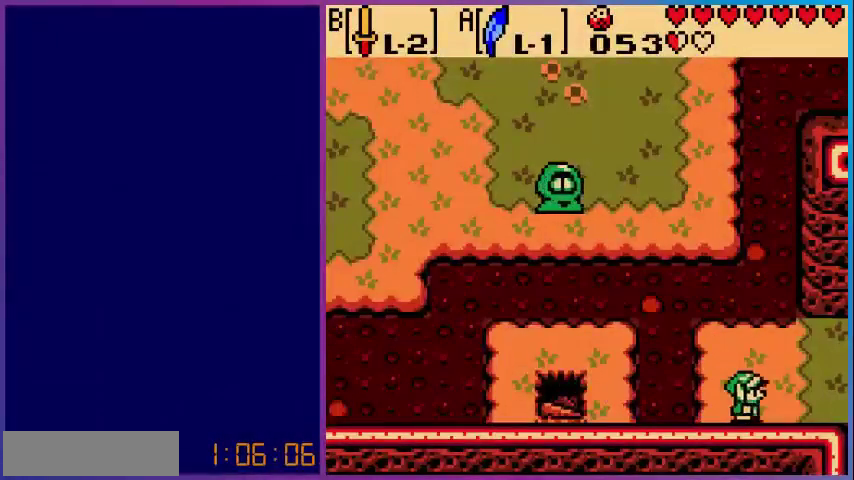
{"buttons": ["DPAD_RIGHT"], "events": []}
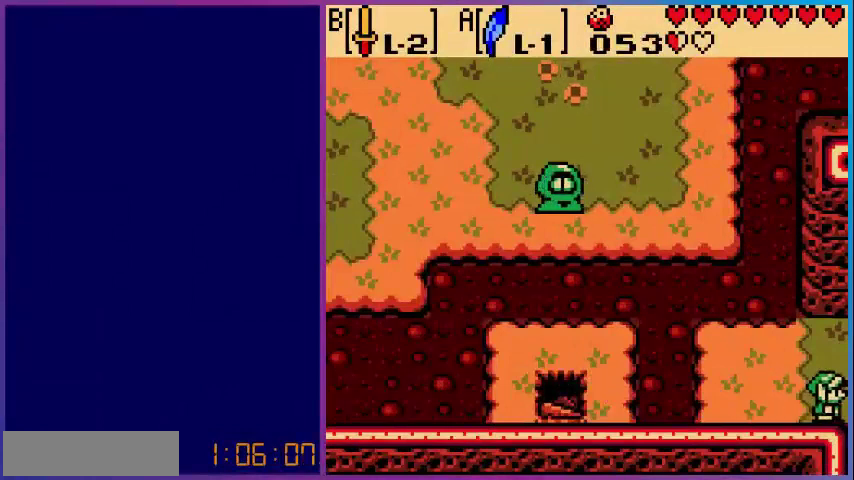
{"buttons": [], "events": [[160, "DPAD_RIGHT", "up"]]}
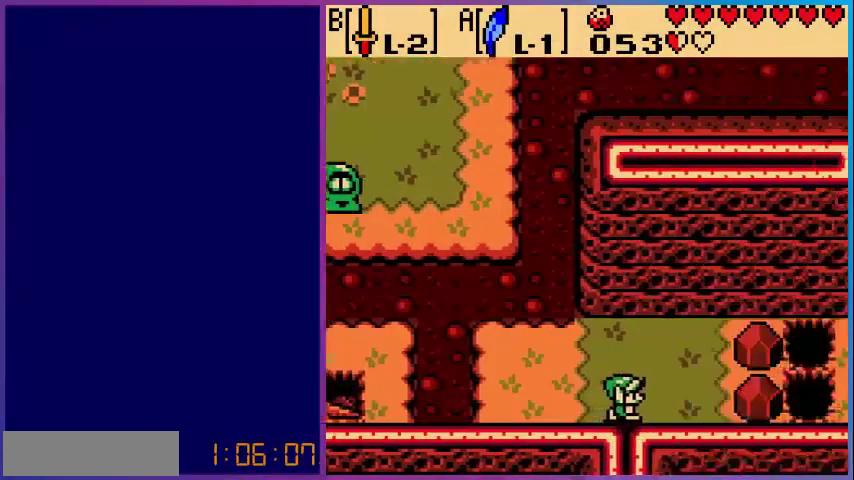
{"buttons": [], "events": []}
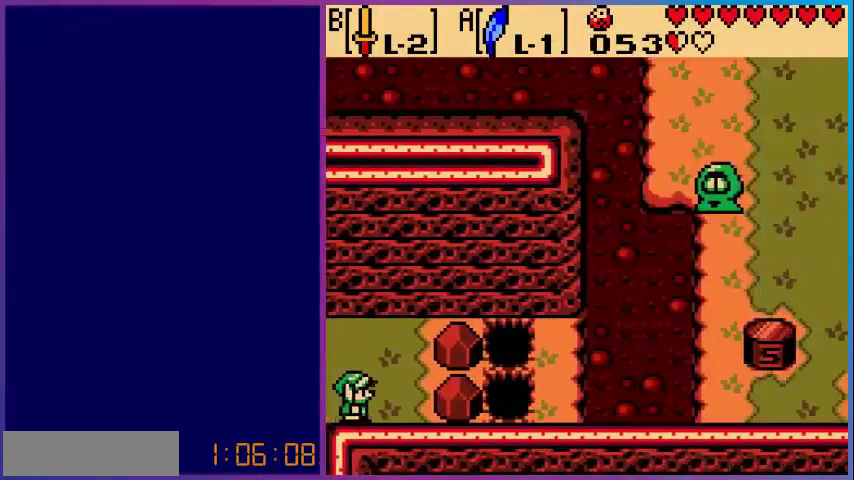
{"buttons": [], "events": []}
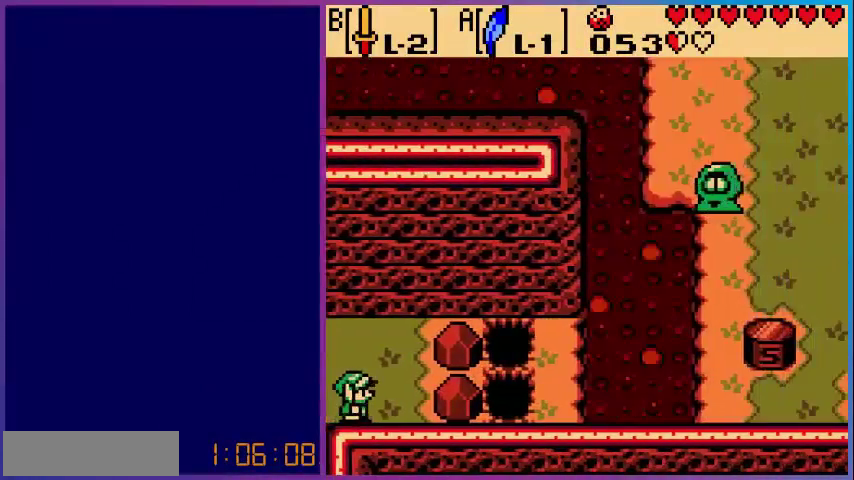
{"buttons": [], "events": [[40, "DPAD_RIGHT", "down"], [400, "DPAD_RIGHT", "up"]]}
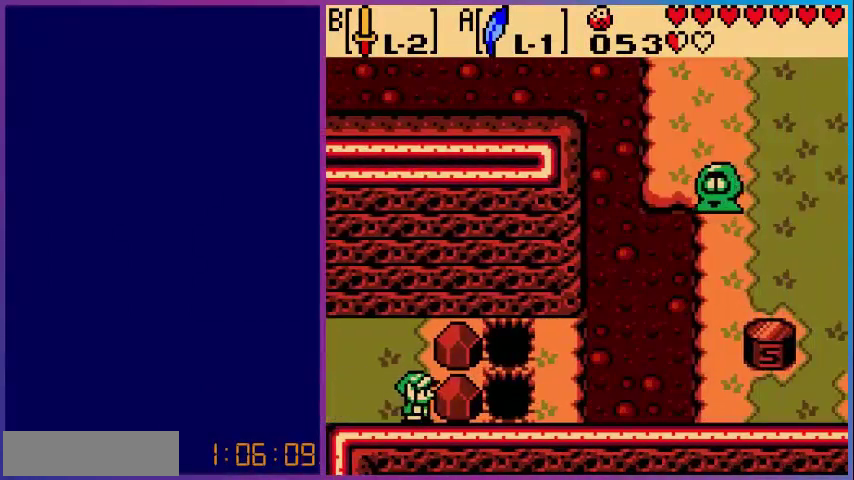
{"buttons": ["DPAD_LEFT"], "events": [[80, "DPAD_LEFT", "down"]]}
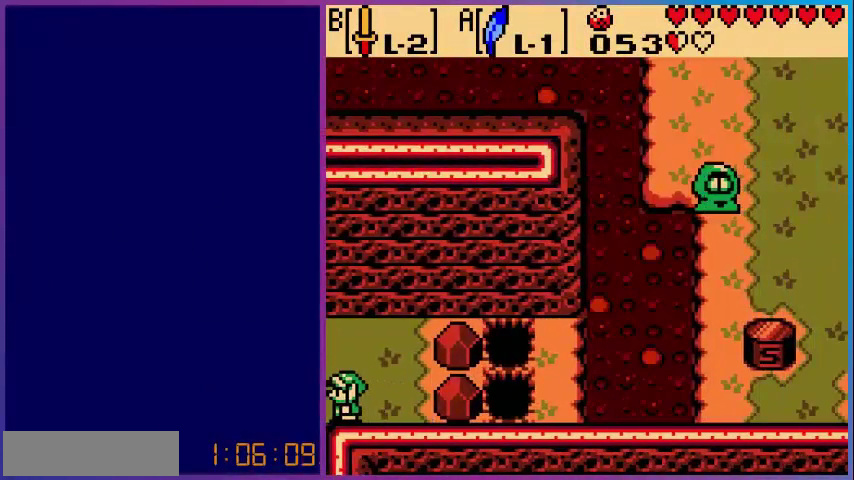
{"buttons": [], "events": [[480, "DPAD_LEFT", "up"]]}
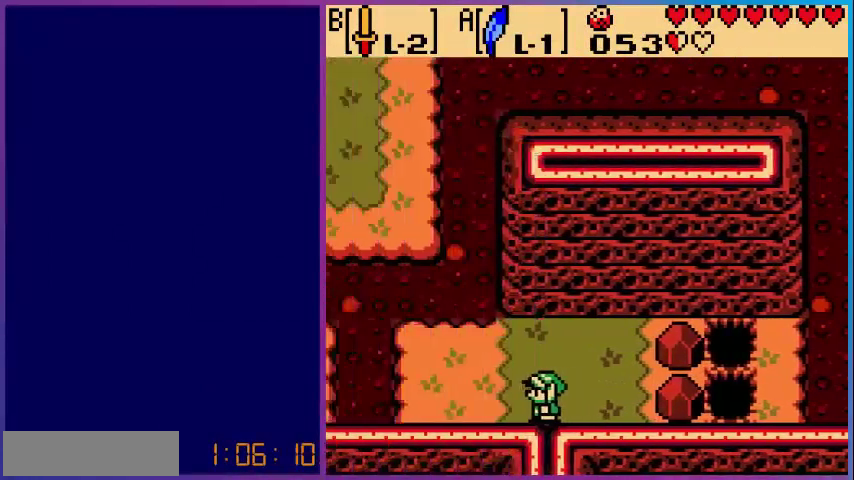
{"buttons": ["DPAD_LEFT"], "events": [[480, "DPAD_LEFT", "down"]]}
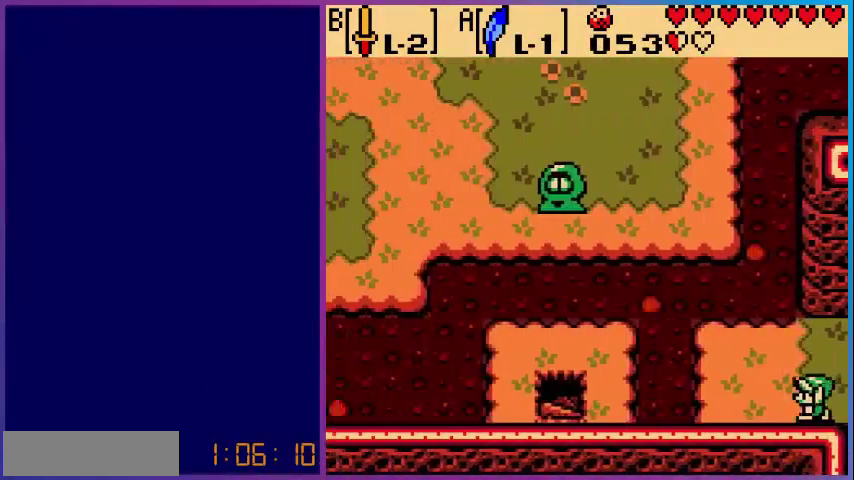
{"buttons": ["DPAD_UP"], "events": [[320, "DPAD_LEFT", "up"], [400, "DPAD_UP", "down"]]}
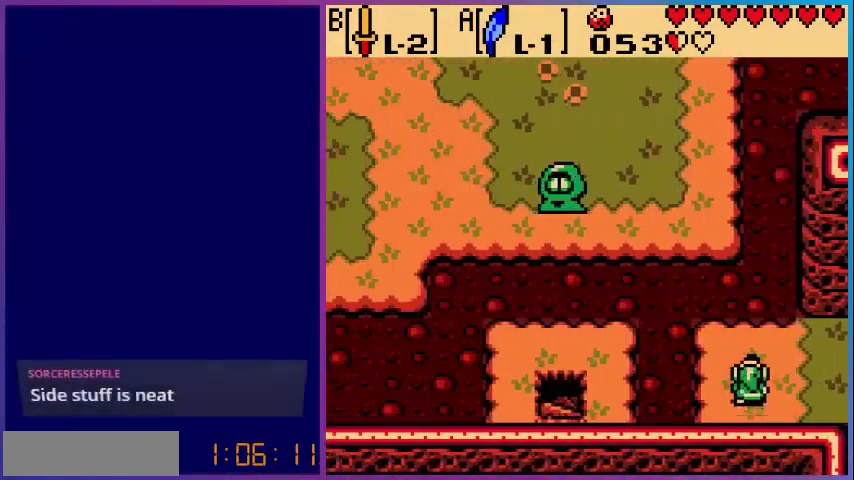
{"buttons": [], "events": [[200, "DPAD_UP", "up"], [280, "DPAD_LEFT", "down"], [400, "DPAD_LEFT", "up"]]}
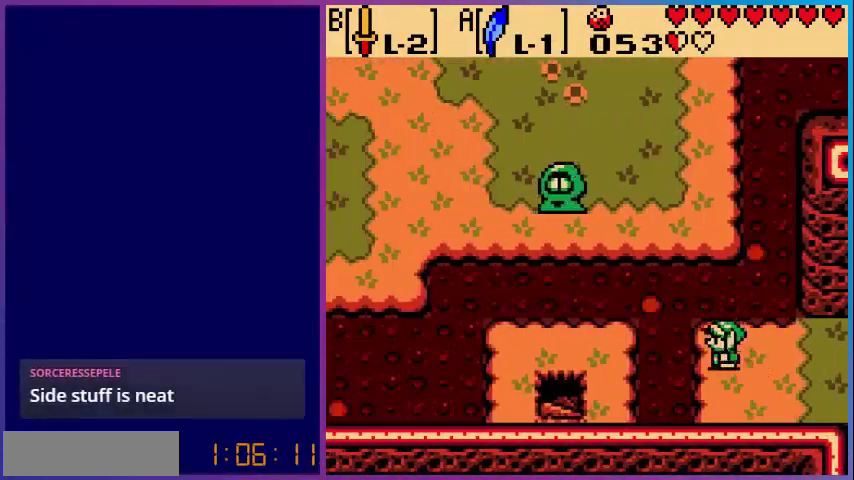
{"buttons": ["A", "DPAD_UP"], "events": [[80, "DPAD_UP", "down"], [240, "A", "down"]]}
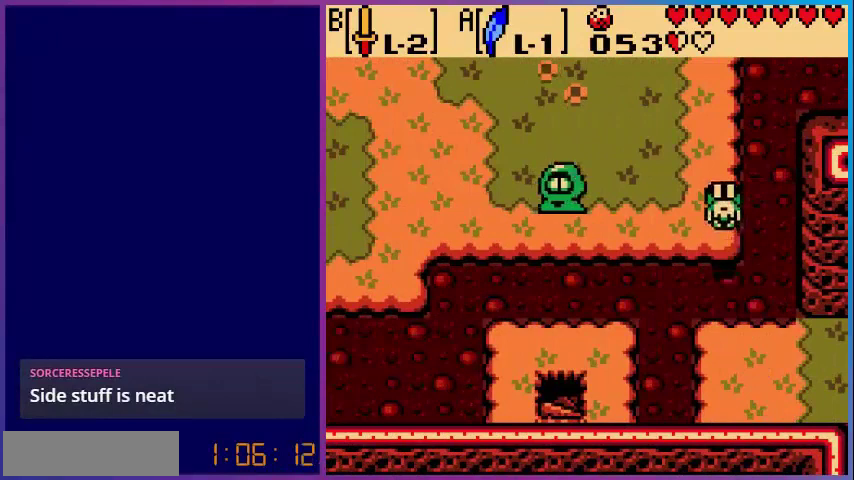
{"buttons": ["DPAD_LEFT"], "events": [[80, "A", "up"], [200, "DPAD_UP", "up"], [280, "DPAD_LEFT", "down"]]}
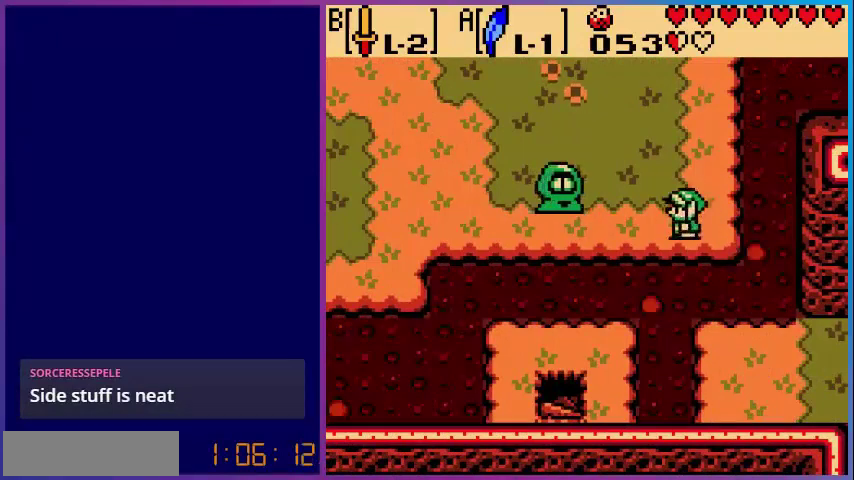
{"buttons": ["DPAD_LEFT"], "events": []}
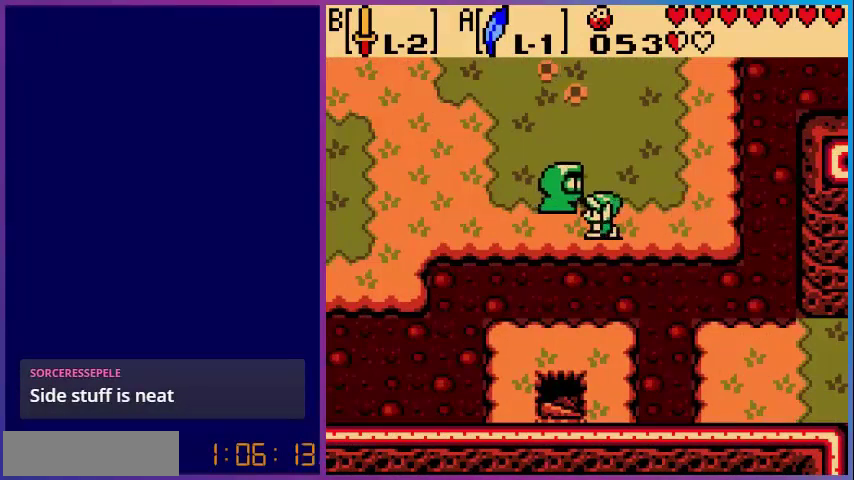
{"buttons": [], "events": [[440, "DPAD_LEFT", "up"]]}
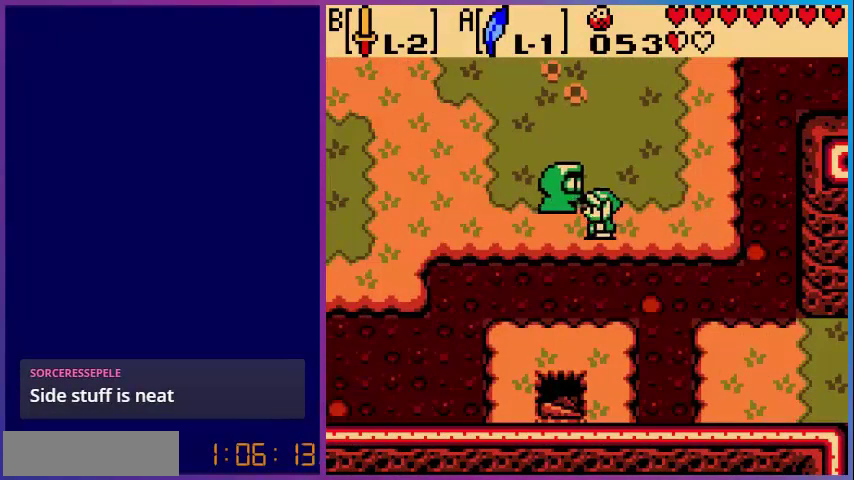
{"buttons": [], "events": [[80, "DPAD_UP", "down"], [520, "DPAD_UP", "up"]]}
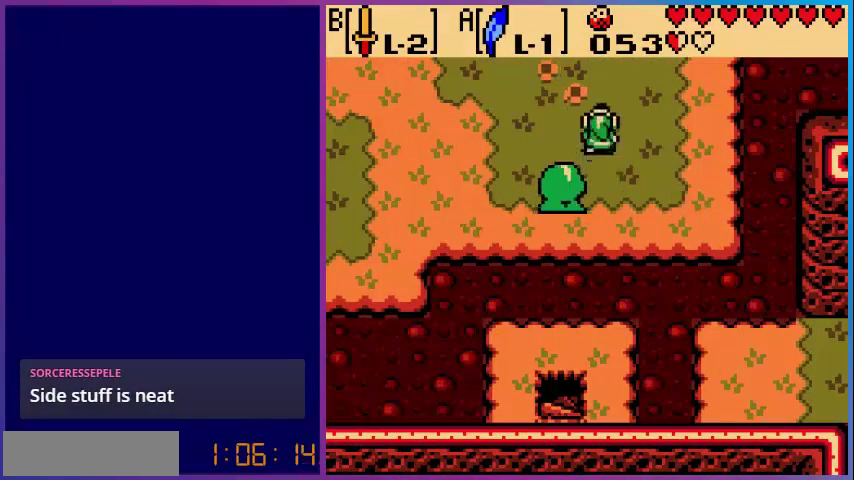
{"buttons": ["DPAD_LEFT"], "events": [[40, "DPAD_LEFT", "down"]]}
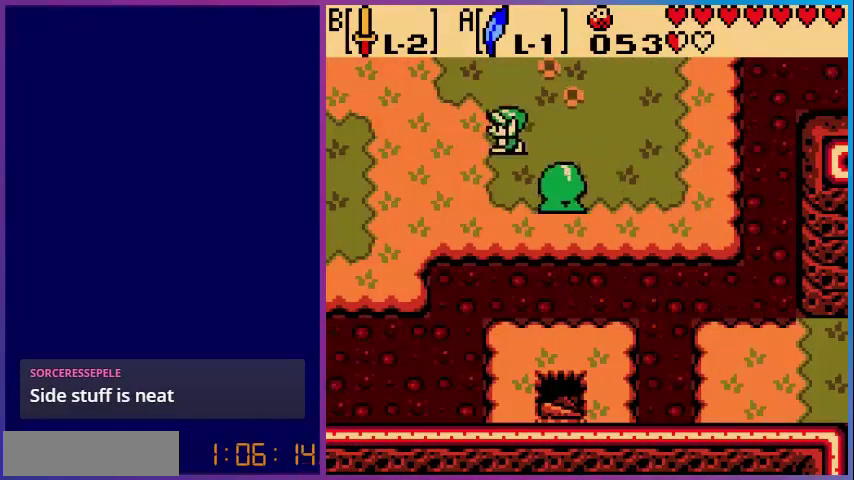
{"buttons": ["DPAD_DOWN", "DPAD_LEFT"], "events": [[280, "DPAD_DOWN", "down"]]}